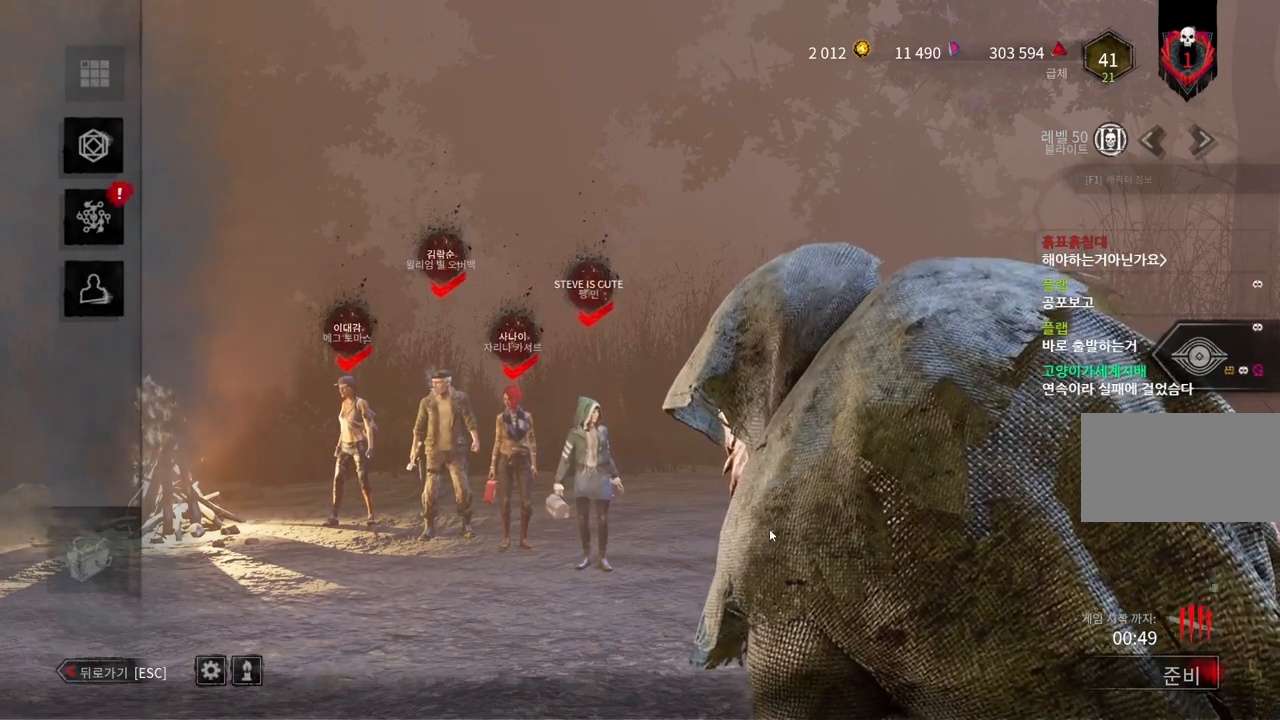
Gameplay with keyboard and mouse; each line is a JSON object with the keys and mouse buttons held at the frame after it. "events" lists presses ("down") and releases ("up") of "a", "ctrl", "d", "e", "q", "s", "shift", "space", "w", "mouse_left", "mouse_wheel", "mouse_right", "mouse_mb4" and "mouse_mb5" between this image and that frame as [ms after this image, input, new state], when the widget could be followed in between. "mouse_left", "mouse_wheel", "mouse_right", "mouse_mb4", "mouse_mb5" = the "left", "wheel", "right", "mb4", "mb5" buttons of the "mouse" list. No other keys are recorded. "wheel" means that the mouse wheel is clicked or scrolled. Mouse movement is not recorded.
{"keys": [], "mouse": [], "events": [[317, "mouse_left", "down"], [433, "mouse_left", "up"]]}
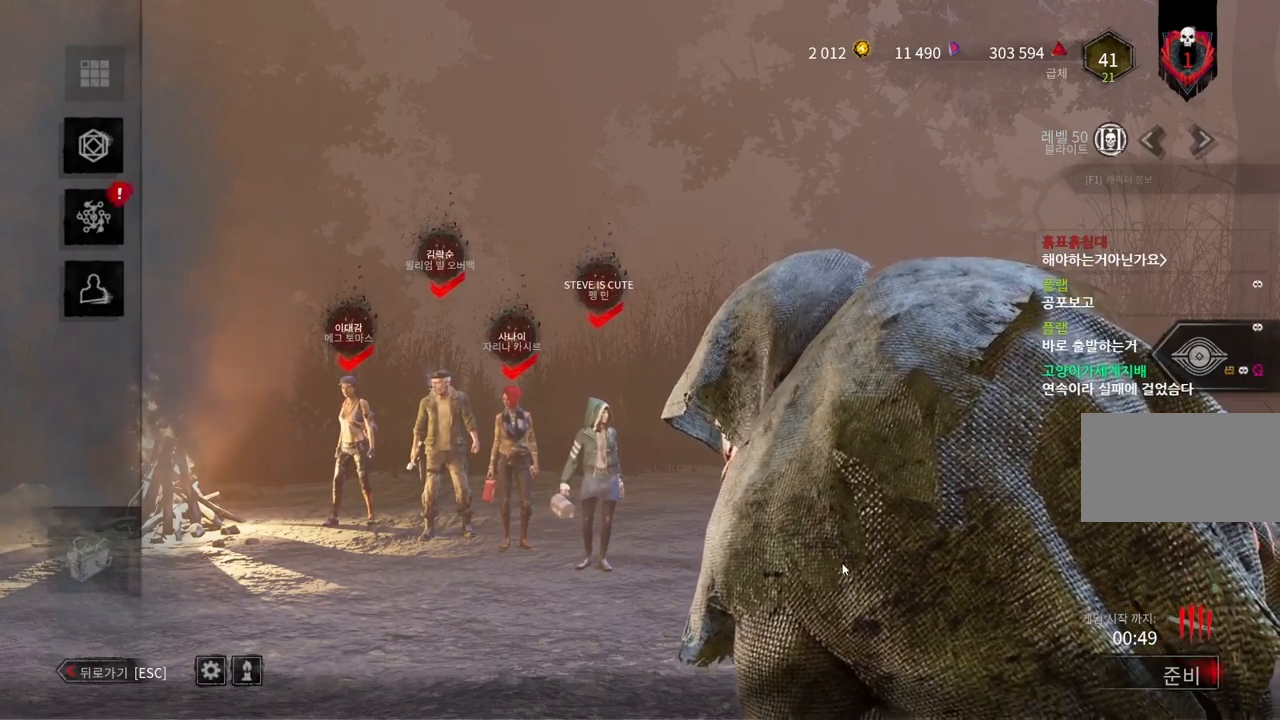
{"keys": [], "mouse": [], "events": []}
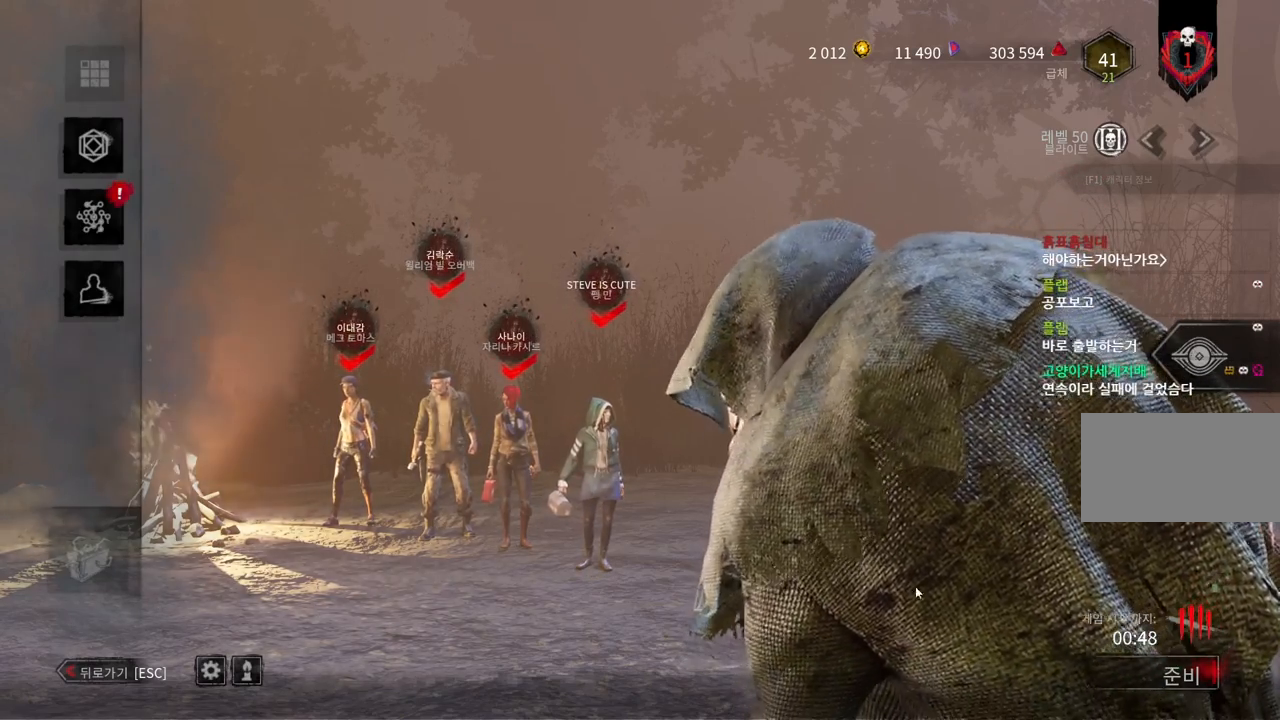
{"keys": [], "mouse": [], "events": []}
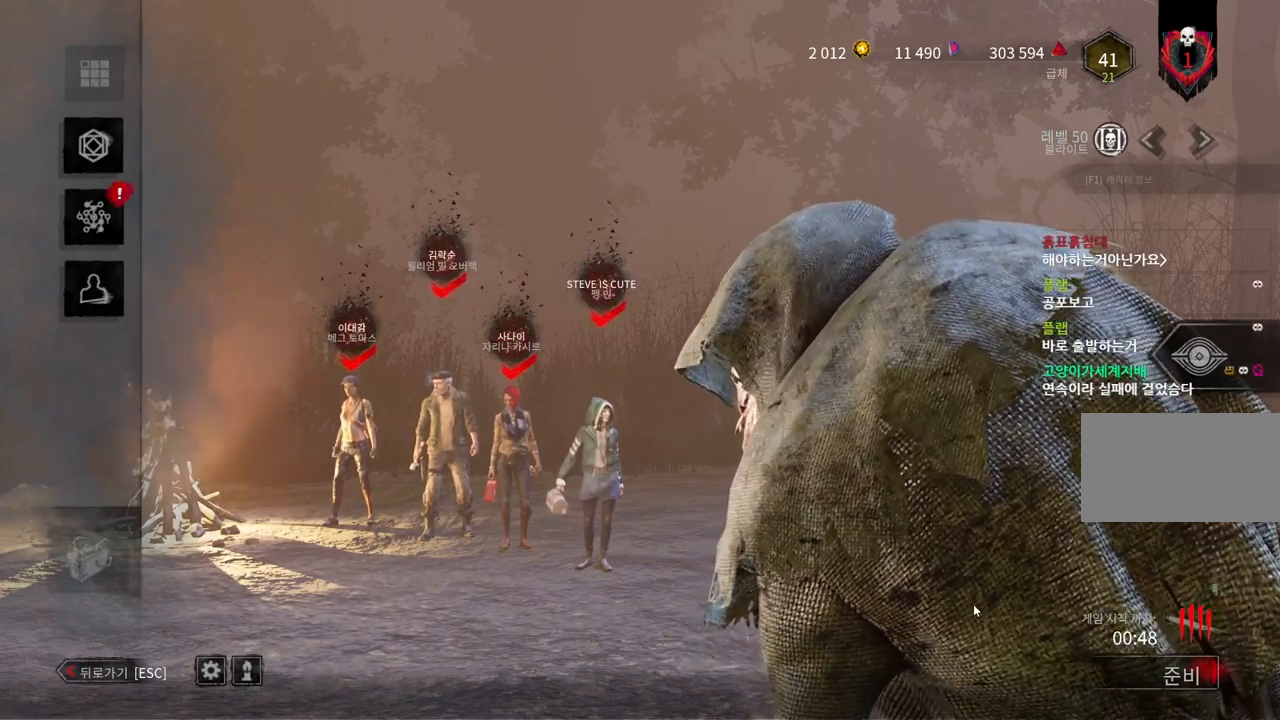
{"keys": [], "mouse": [], "events": []}
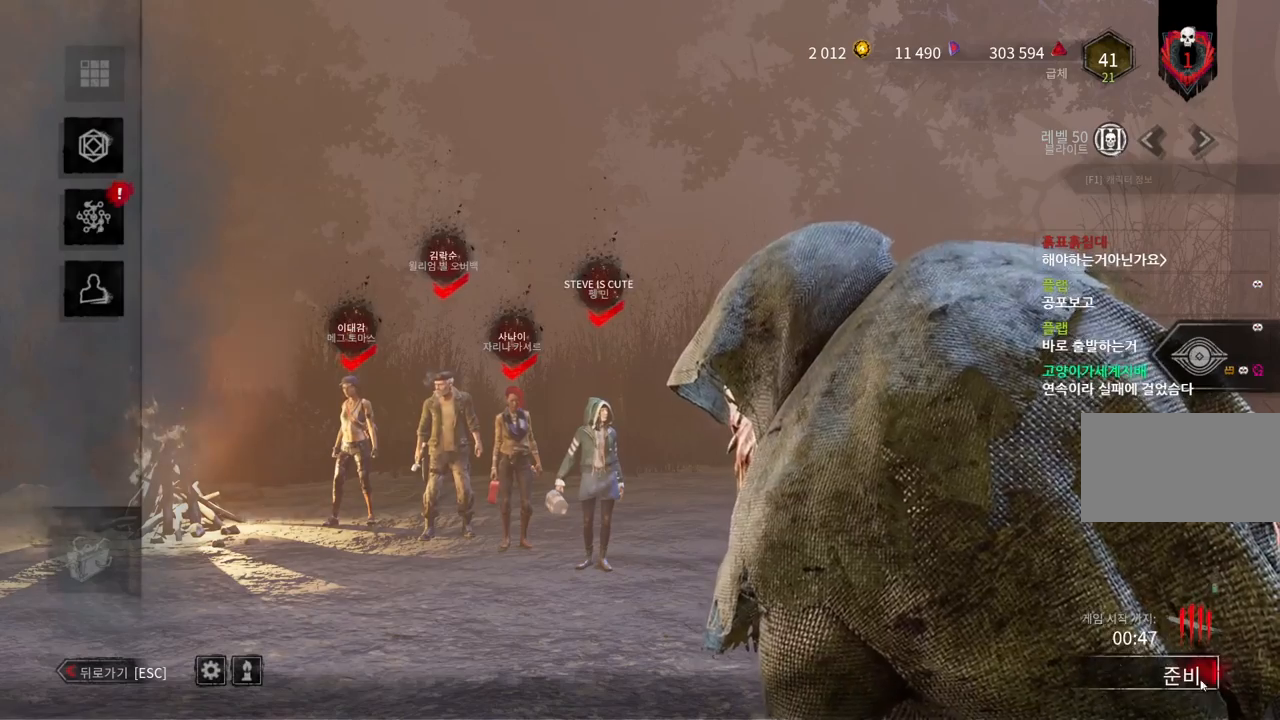
{"keys": [], "mouse": [], "events": []}
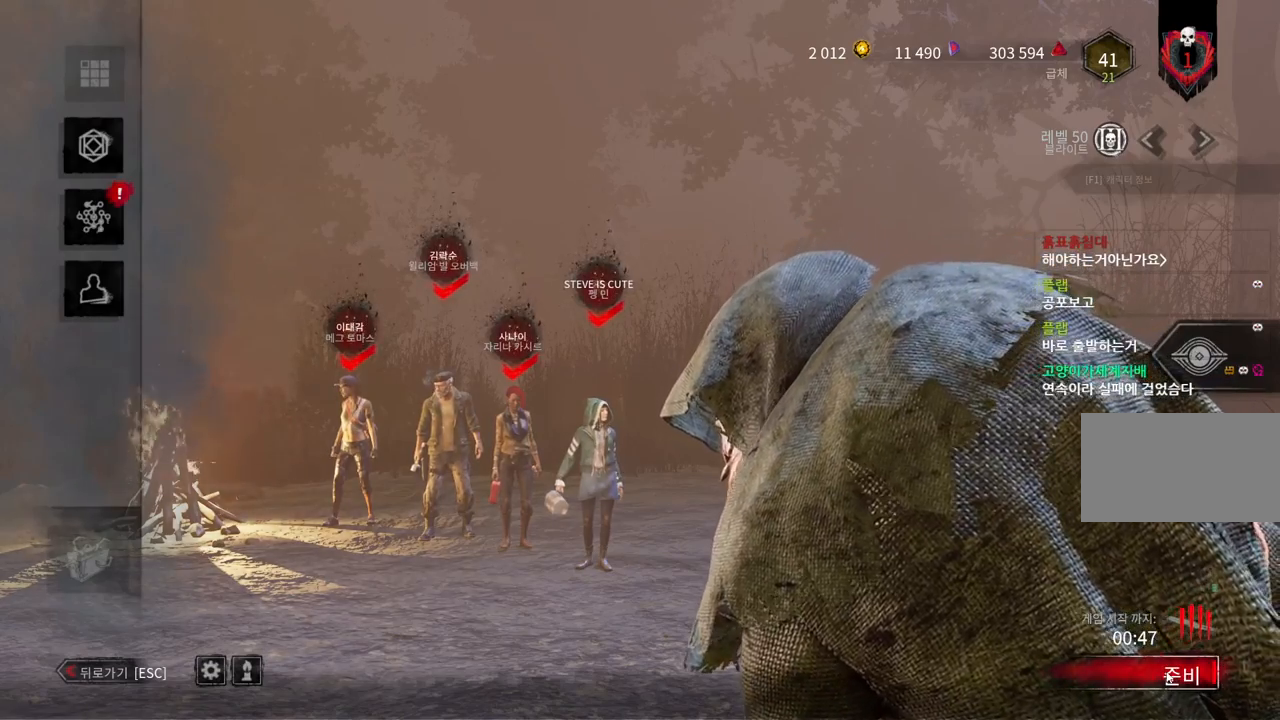
{"keys": [], "mouse": [], "events": [[167, "mouse_left", "down"], [250, "mouse_left", "up"]]}
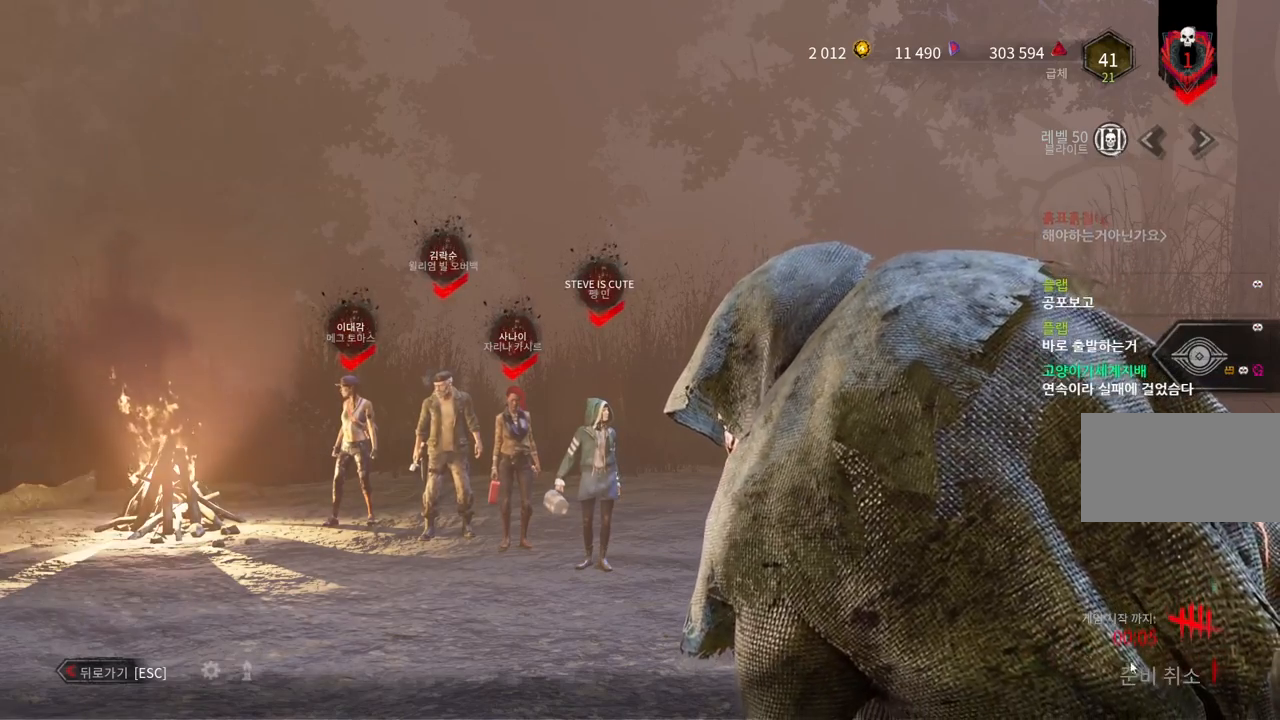
{"keys": [], "mouse": ["left"], "events": [[267, "mouse_left", "down"], [367, "mouse_left", "up"], [417, "mouse_left", "down"]]}
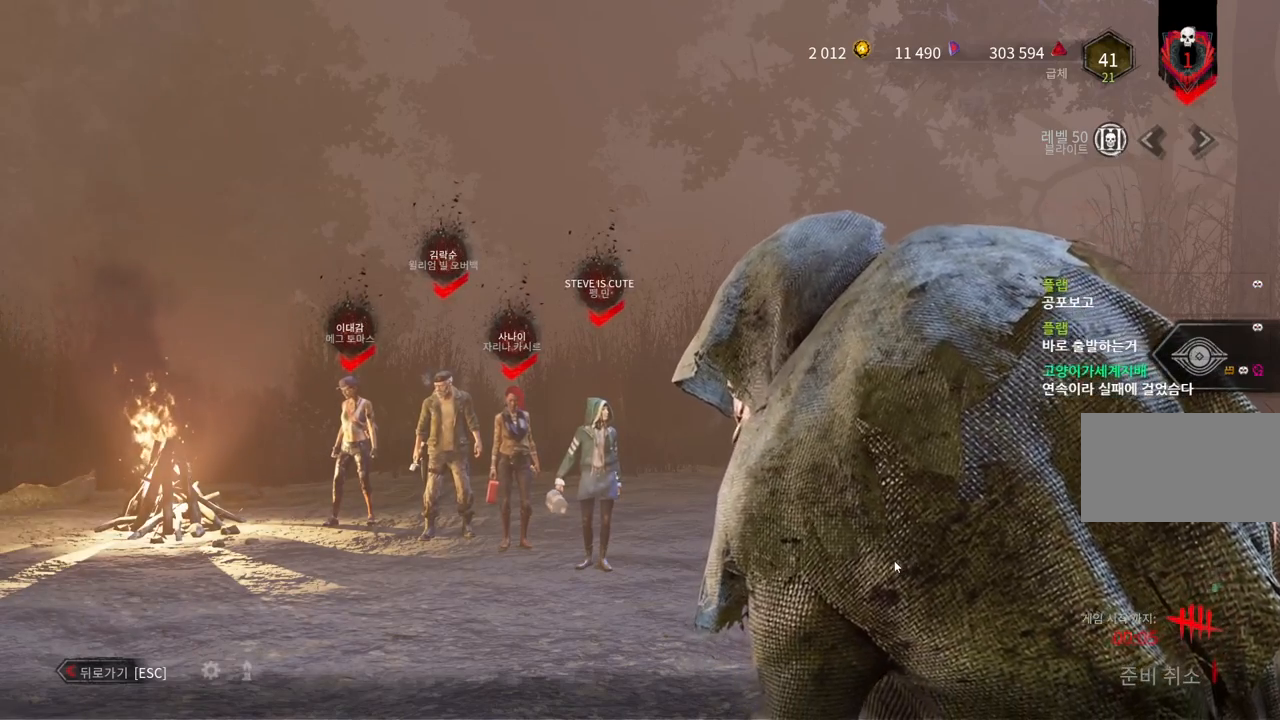
{"keys": [], "mouse": [], "events": [[17, "mouse_left", "up"]]}